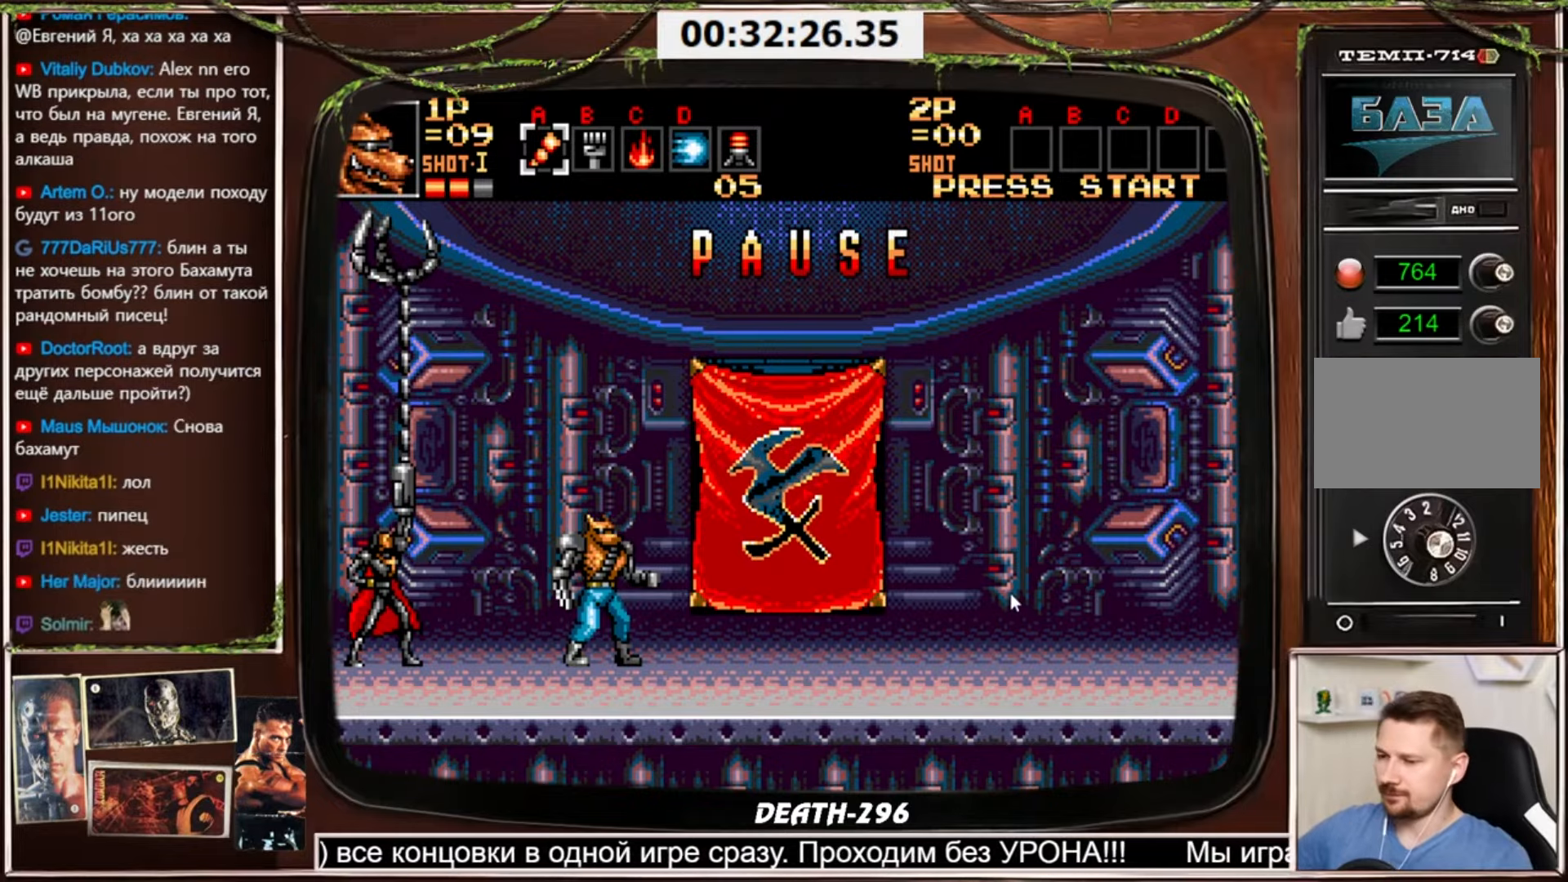
Gameplay with a controller (PlayStation layout); each line is a JSON object with the inputs held at the frame after it. "events" lists button and stick changes between this image and that frame as [ms after this image, input, new state], when the widget could be followed in between. Not read: L3 R3 other_buttons.
{"buttons": ["CROSS", "DPAD_UP", "DPAD_RIGHT"], "events": [[434, "CROSS", "down"], [434, "DPAD_RIGHT", "down"], [501, "DPAD_UP", "down"]]}
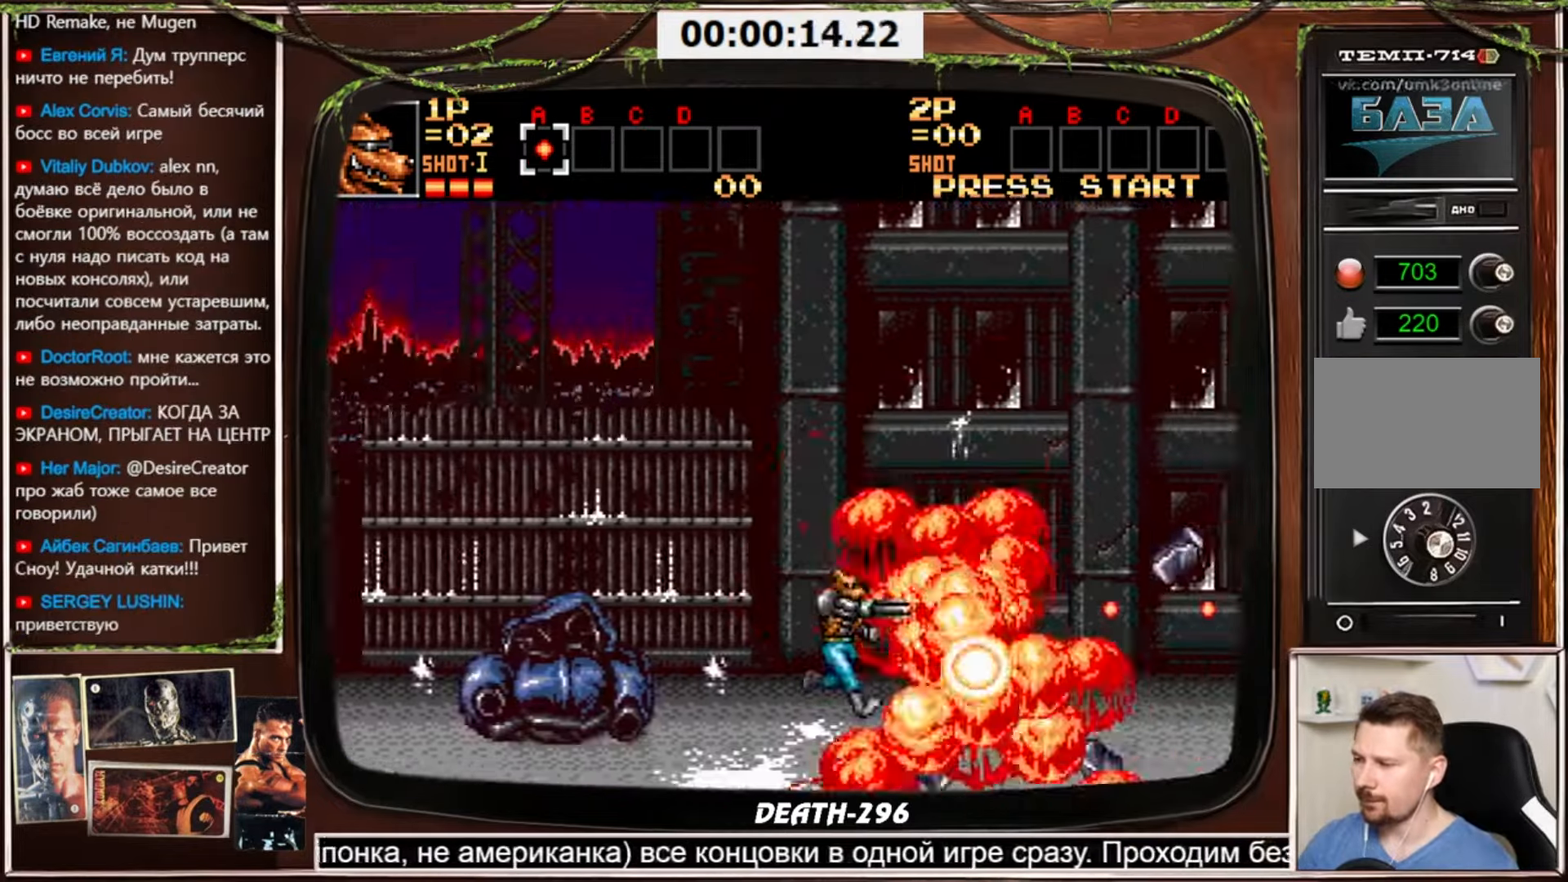
{"buttons": ["CROSS", "DPAD_UP", "DPAD_RIGHT"], "events": [[133, "DPAD_UP", "up"], [267, "DPAD_UP", "down"], [367, "DPAD_UP", "up"], [433, "DPAD_UP", "down"]]}
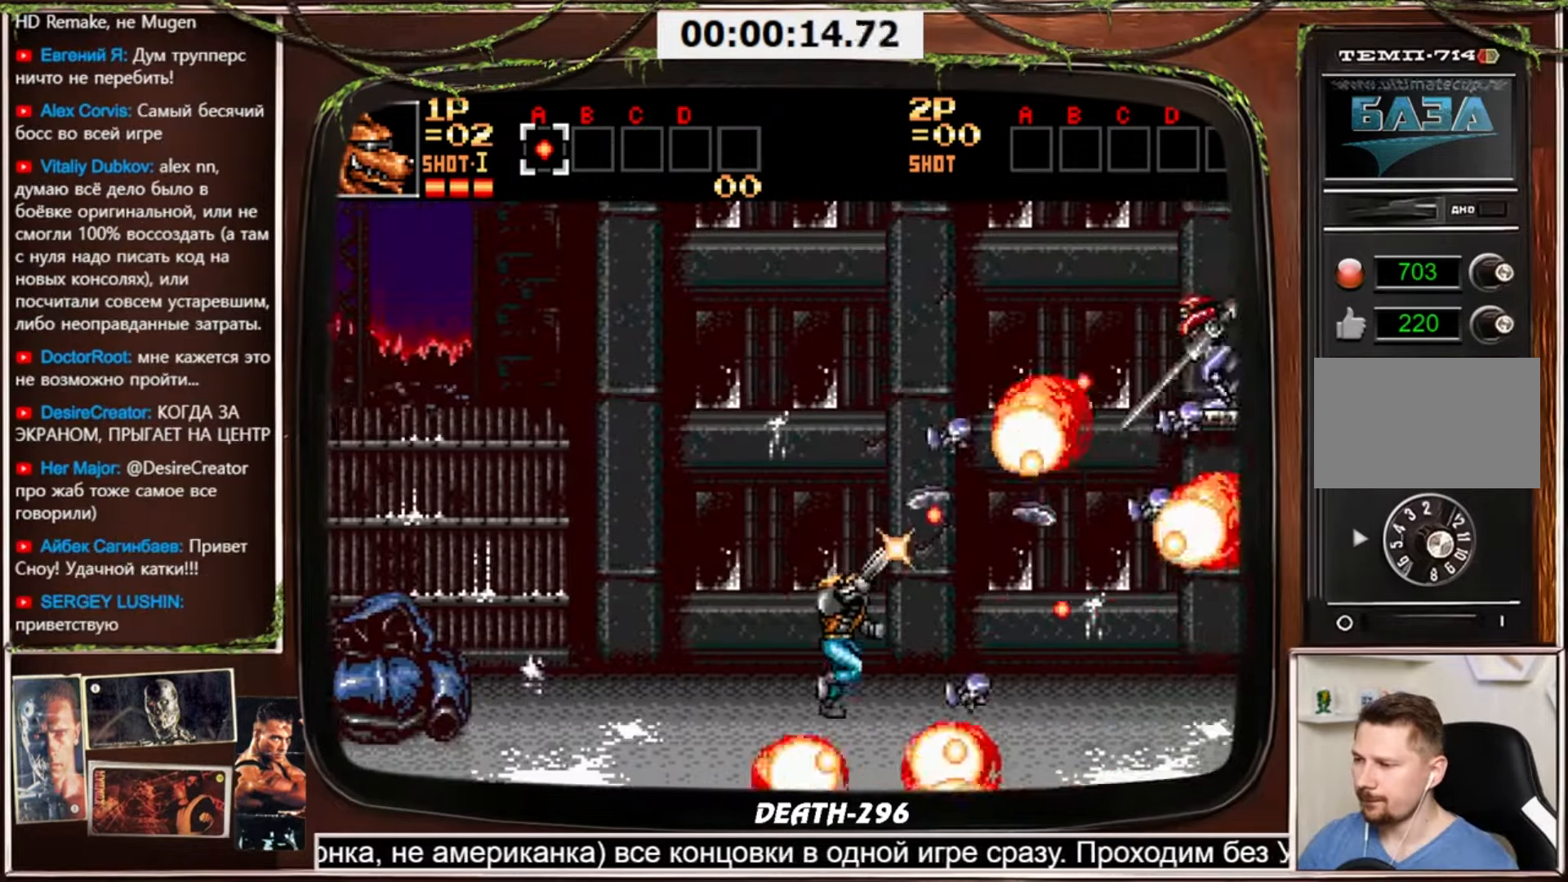
{"buttons": ["CROSS", "DPAD_RIGHT"], "events": [[467, "DPAD_UP", "up"]]}
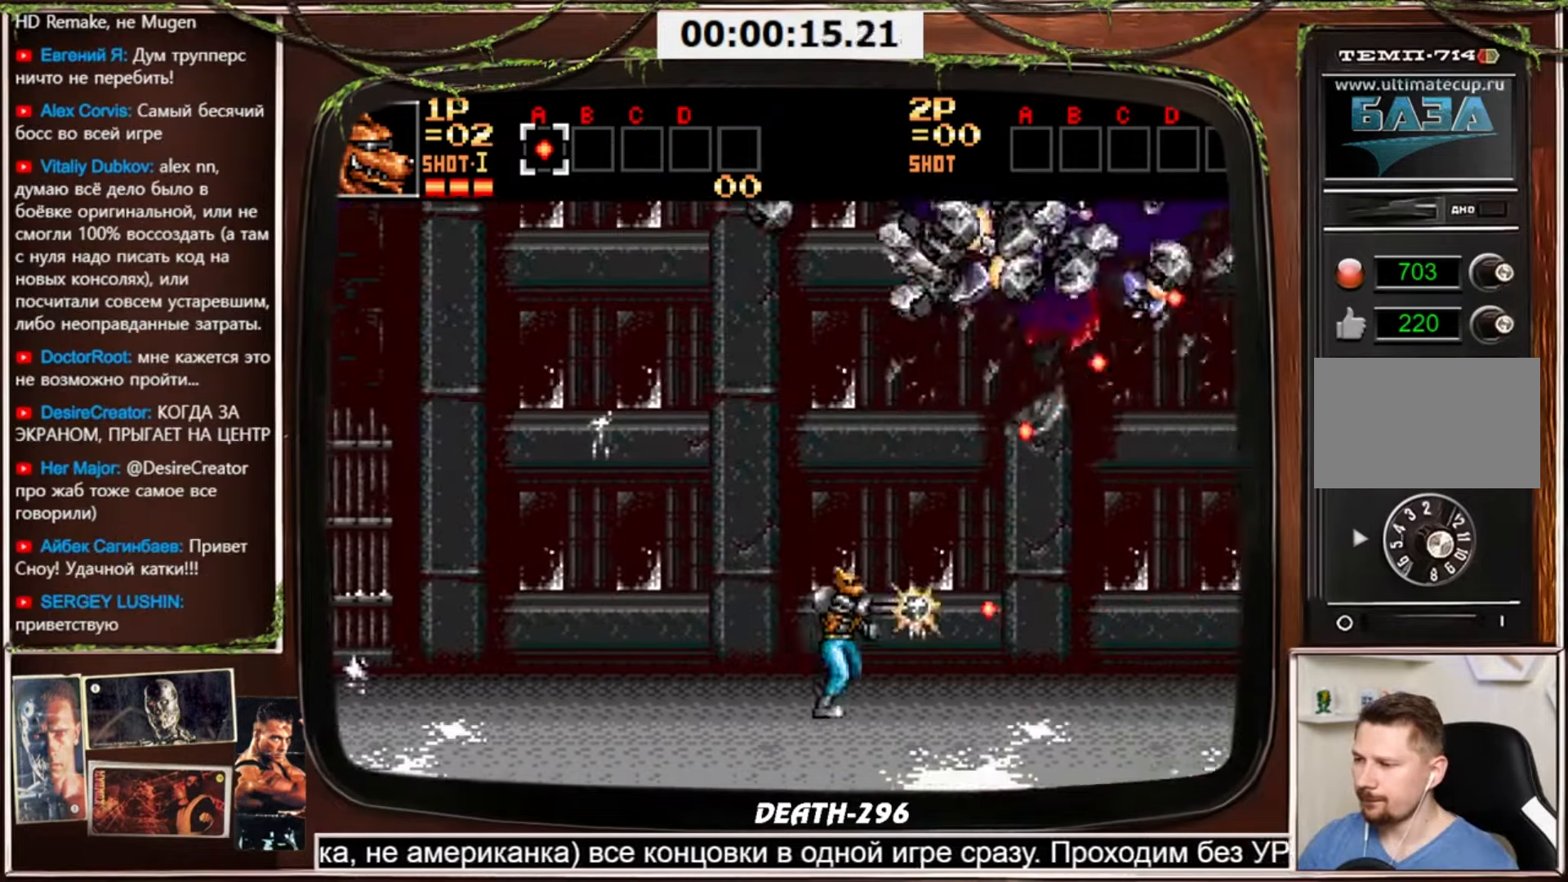
{"buttons": ["CROSS", "DPAD_RIGHT"], "events": [[300, "DPAD_UP", "down"], [433, "DPAD_UP", "up"]]}
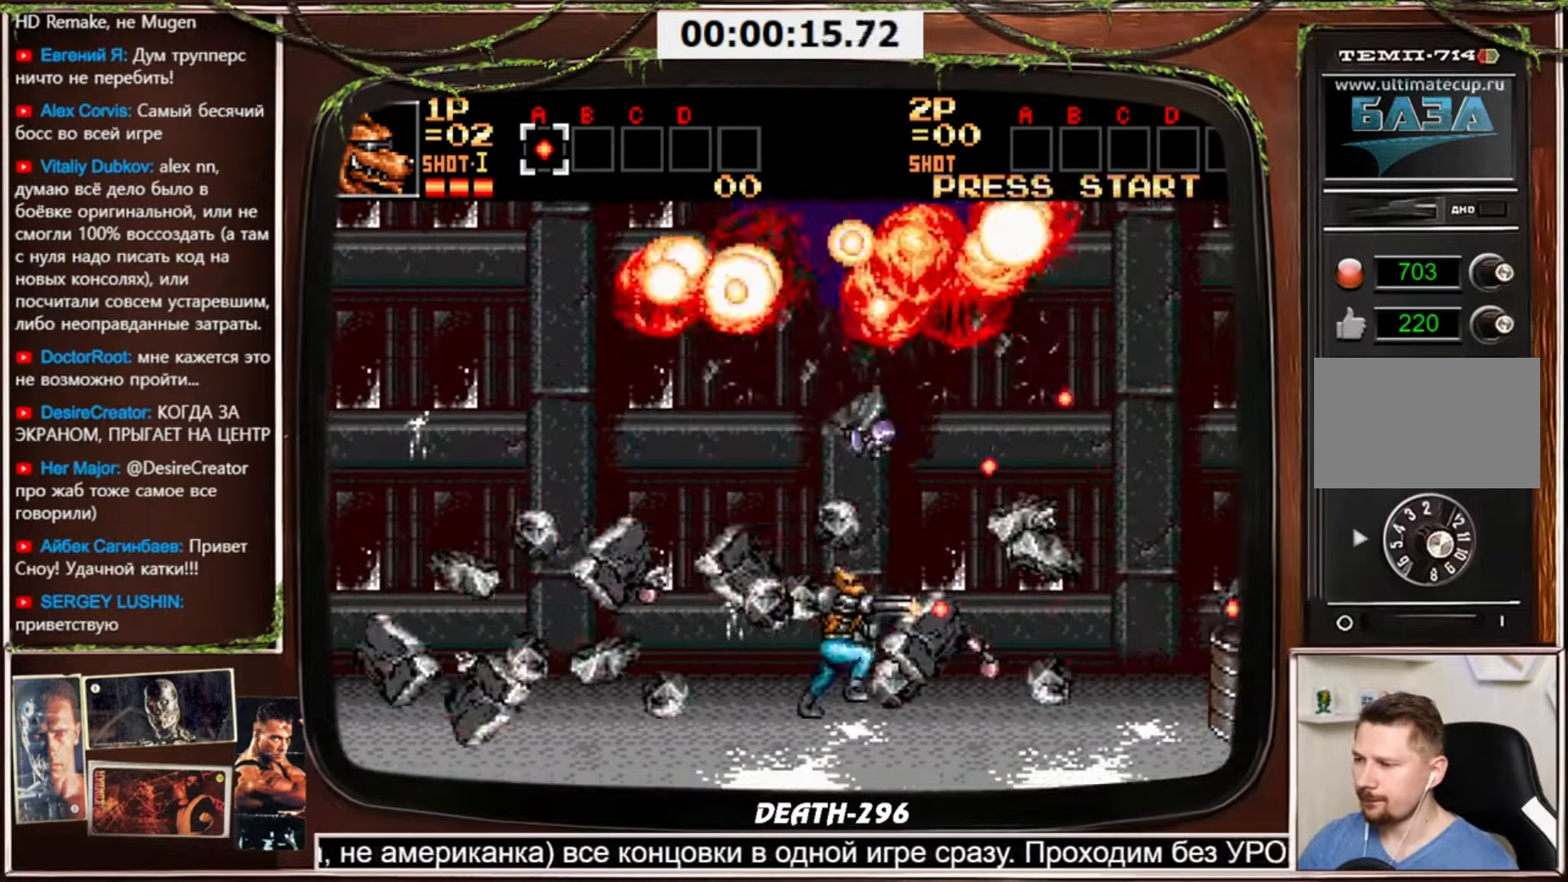
{"buttons": ["CROSS", "DPAD_UP", "DPAD_RIGHT"], "events": [[67, "DPAD_UP", "down"]]}
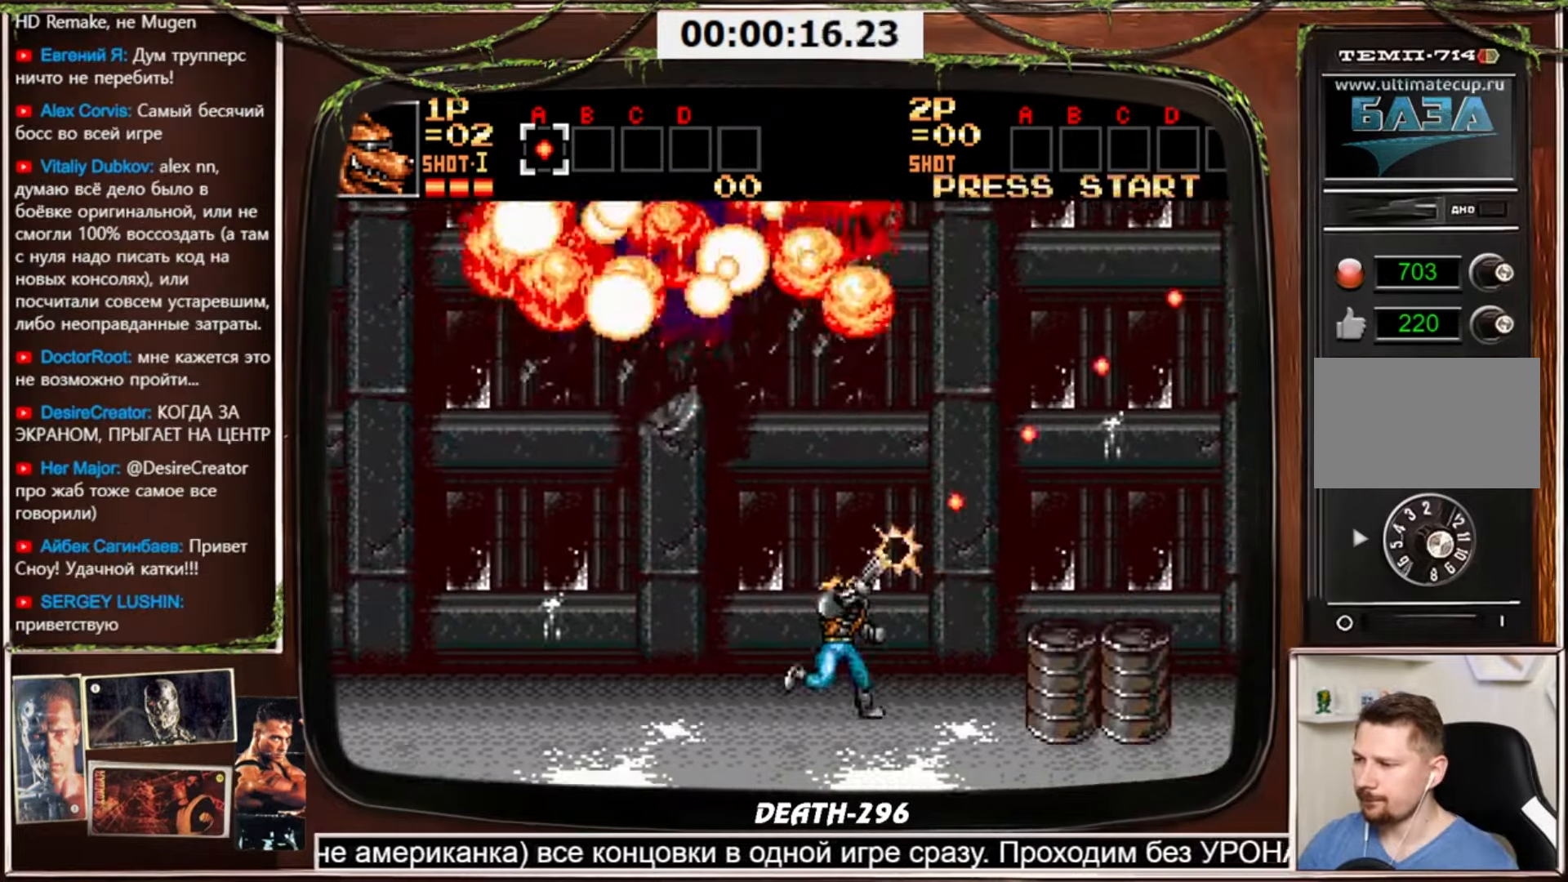
{"buttons": ["CROSS", "CIRCLE", "DPAD_DOWN", "DPAD_RIGHT"], "events": [[66, "DPAD_UP", "up"], [267, "CIRCLE", "down"], [433, "DPAD_DOWN", "down"]]}
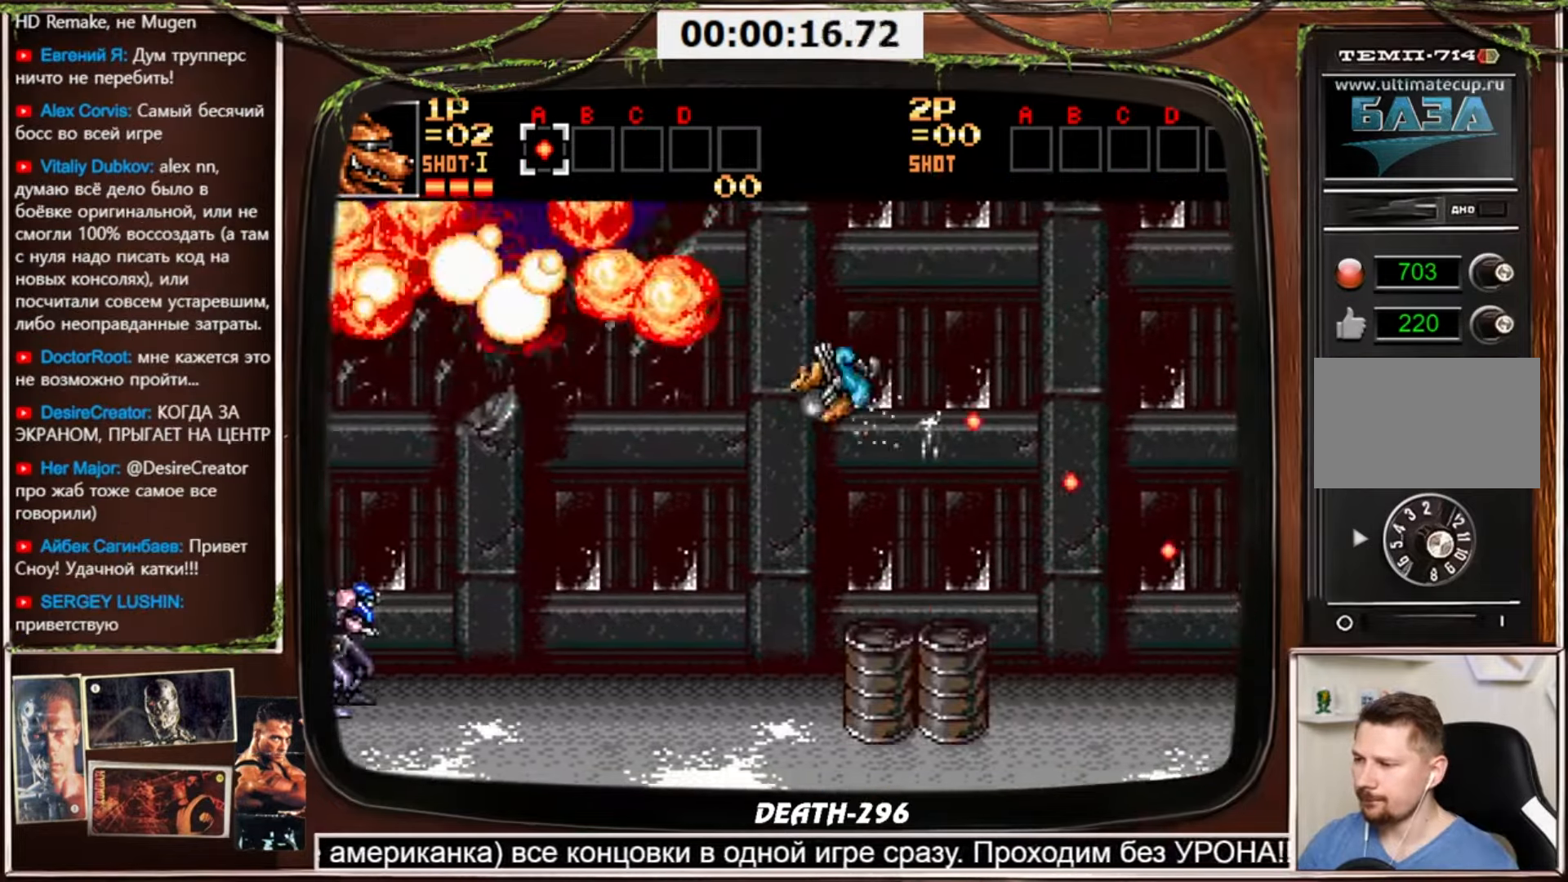
{"buttons": ["CROSS", "DPAD_UP", "DPAD_RIGHT"], "events": [[167, "DPAD_DOWN", "up"], [267, "CIRCLE", "up"], [434, "DPAD_UP", "down"]]}
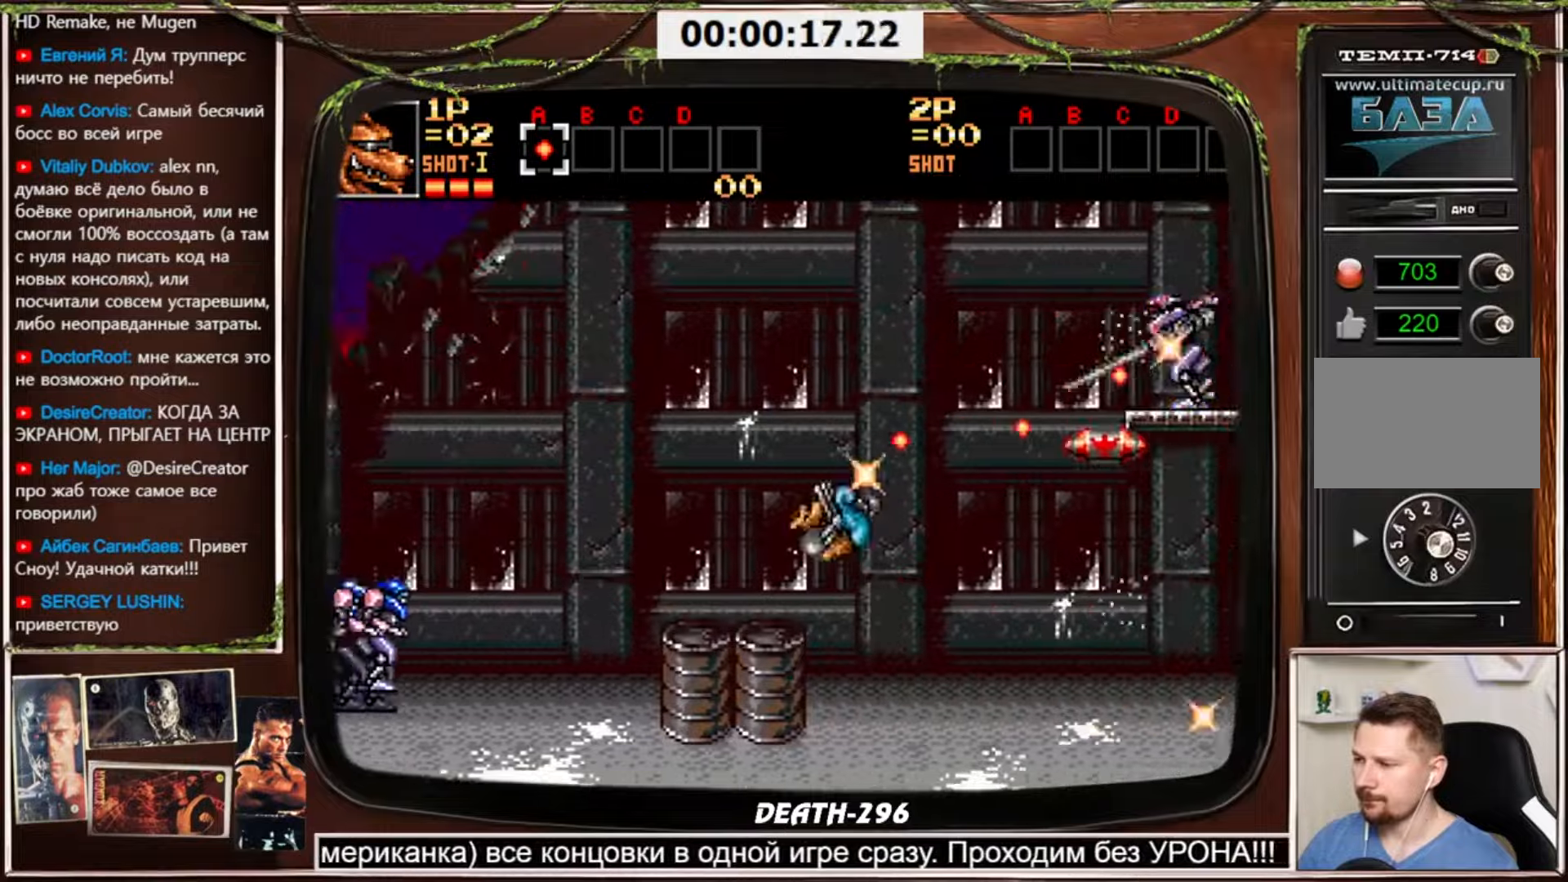
{"buttons": ["CROSS", "DPAD_LEFT"], "events": [[367, "DPAD_LEFT", "down"], [367, "DPAD_RIGHT", "up"], [400, "DPAD_UP", "up"]]}
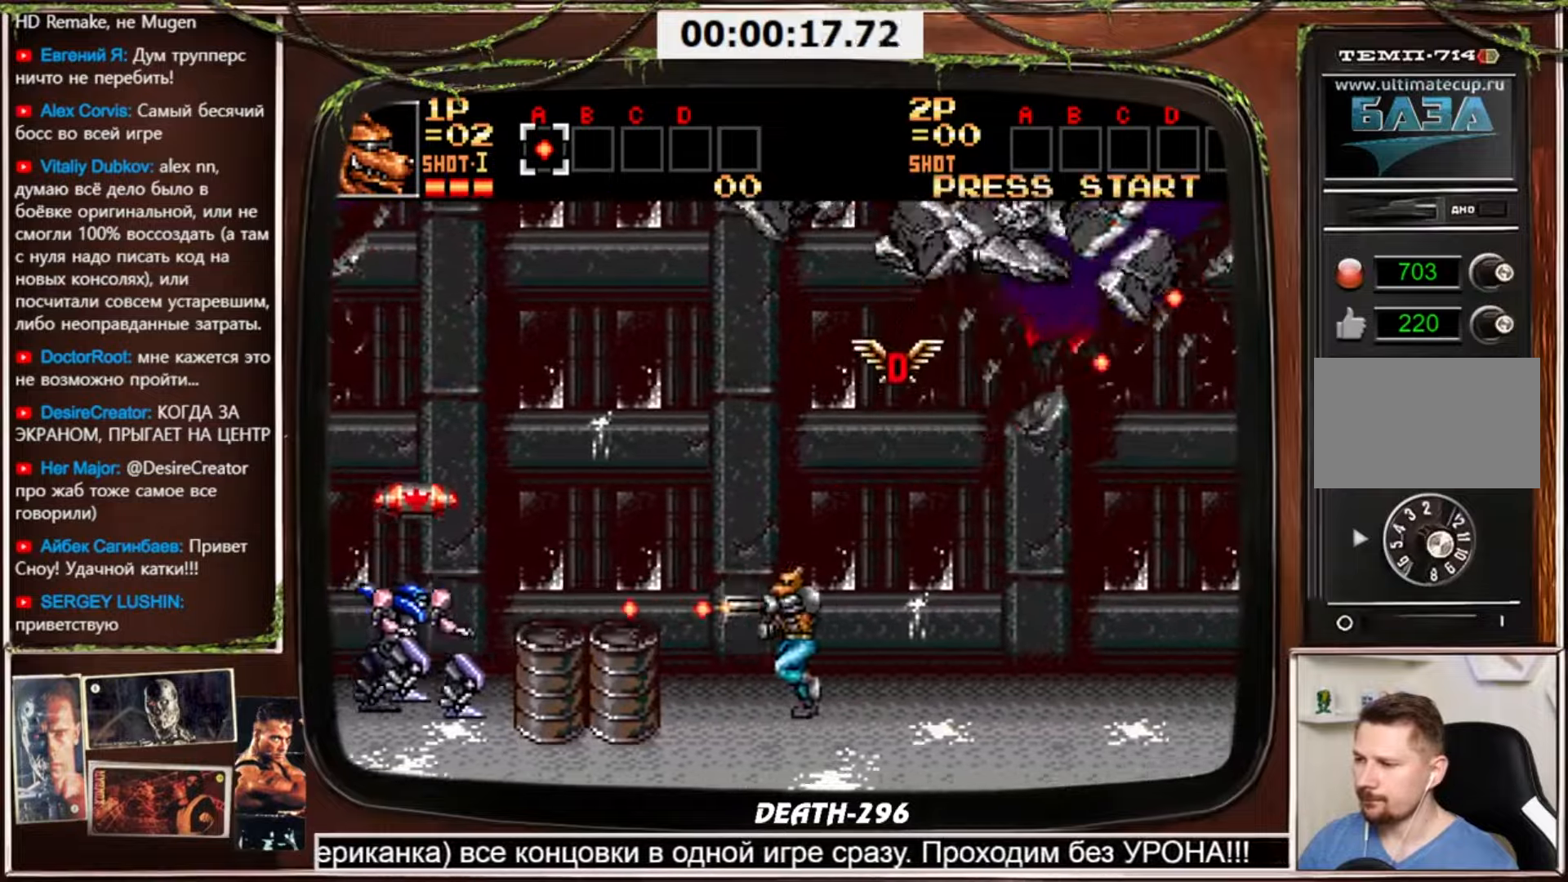
{"buttons": ["CROSS", "CIRCLE", "DPAD_UP", "DPAD_LEFT"], "events": [[200, "DPAD_UP", "down"], [401, "CIRCLE", "down"]]}
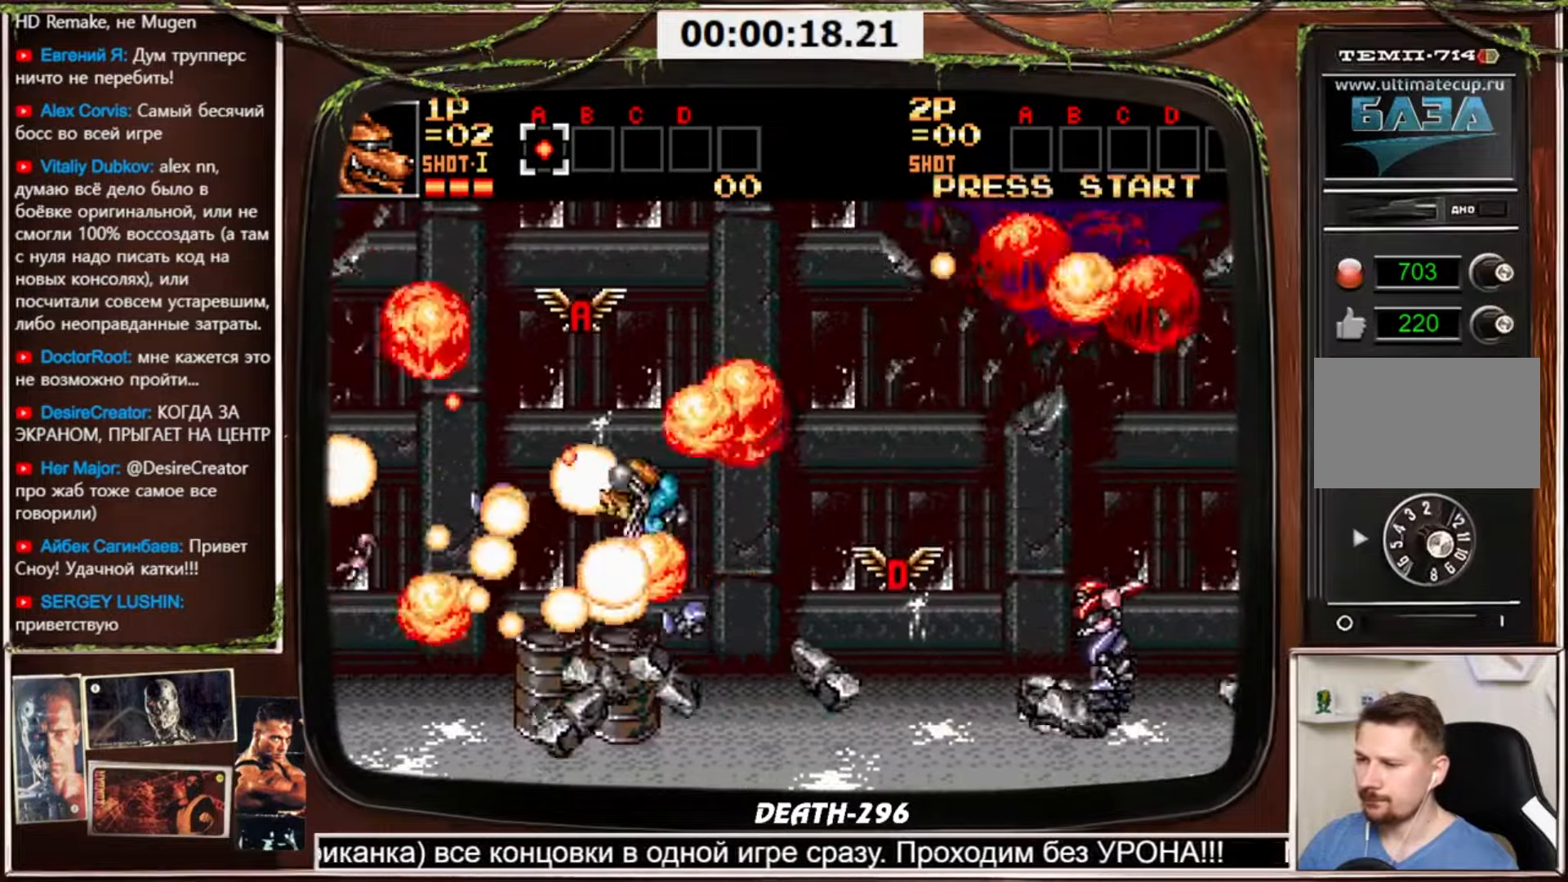
{"buttons": ["CROSS", "DPAD_RIGHT"], "events": [[167, "DPAD_UP", "up"], [300, "DPAD_LEFT", "up"], [300, "DPAD_RIGHT", "down"], [400, "CIRCLE", "up"]]}
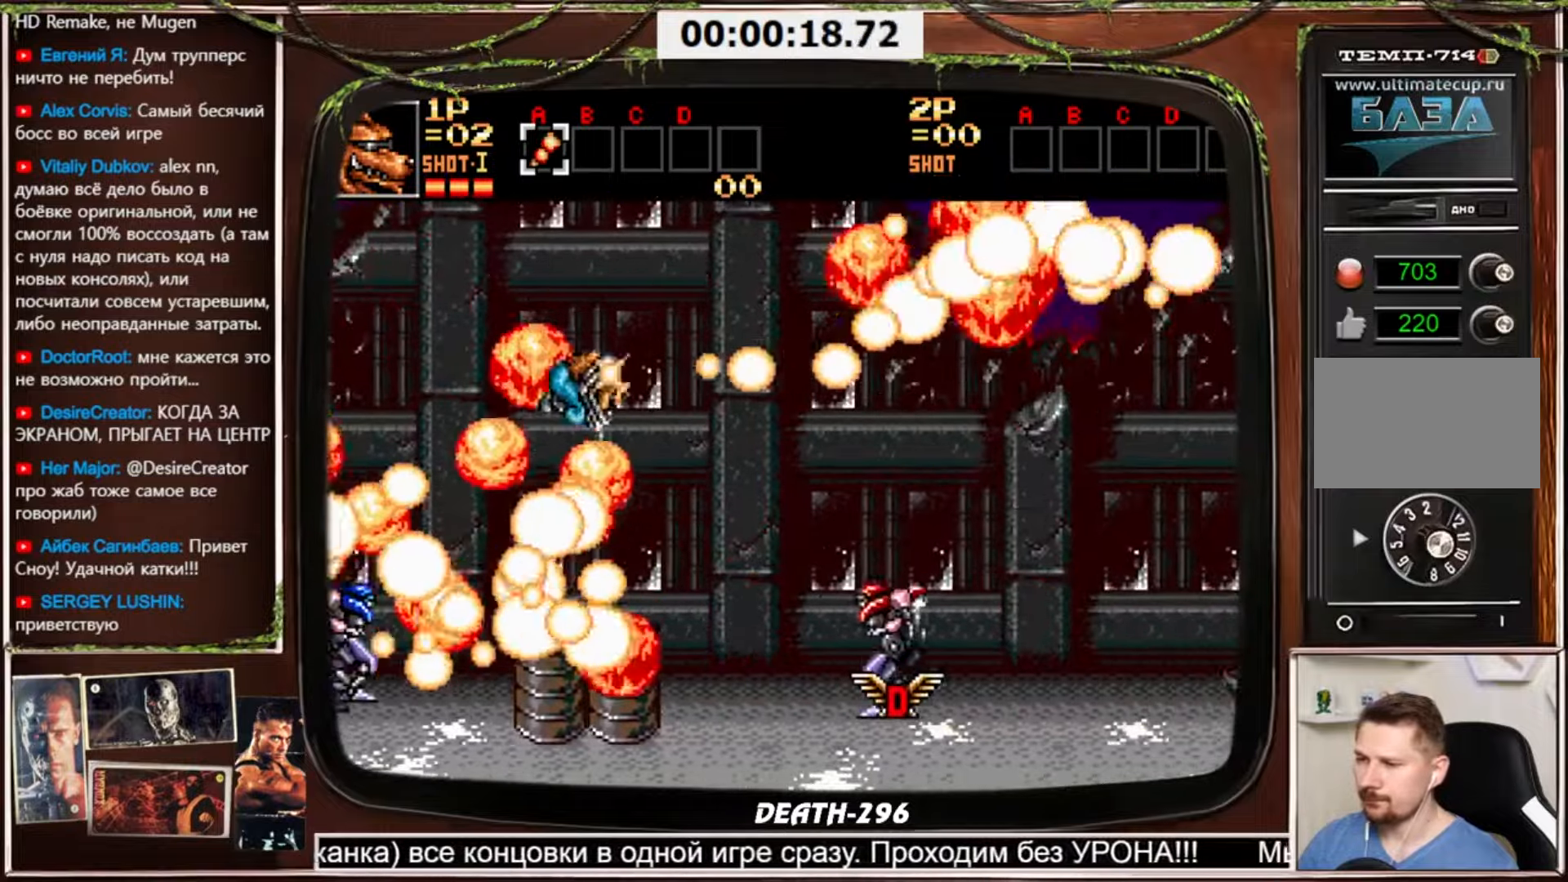
{"buttons": ["CROSS", "DPAD_RIGHT"], "events": [[67, "DPAD_DOWN", "down"], [334, "DPAD_DOWN", "up"]]}
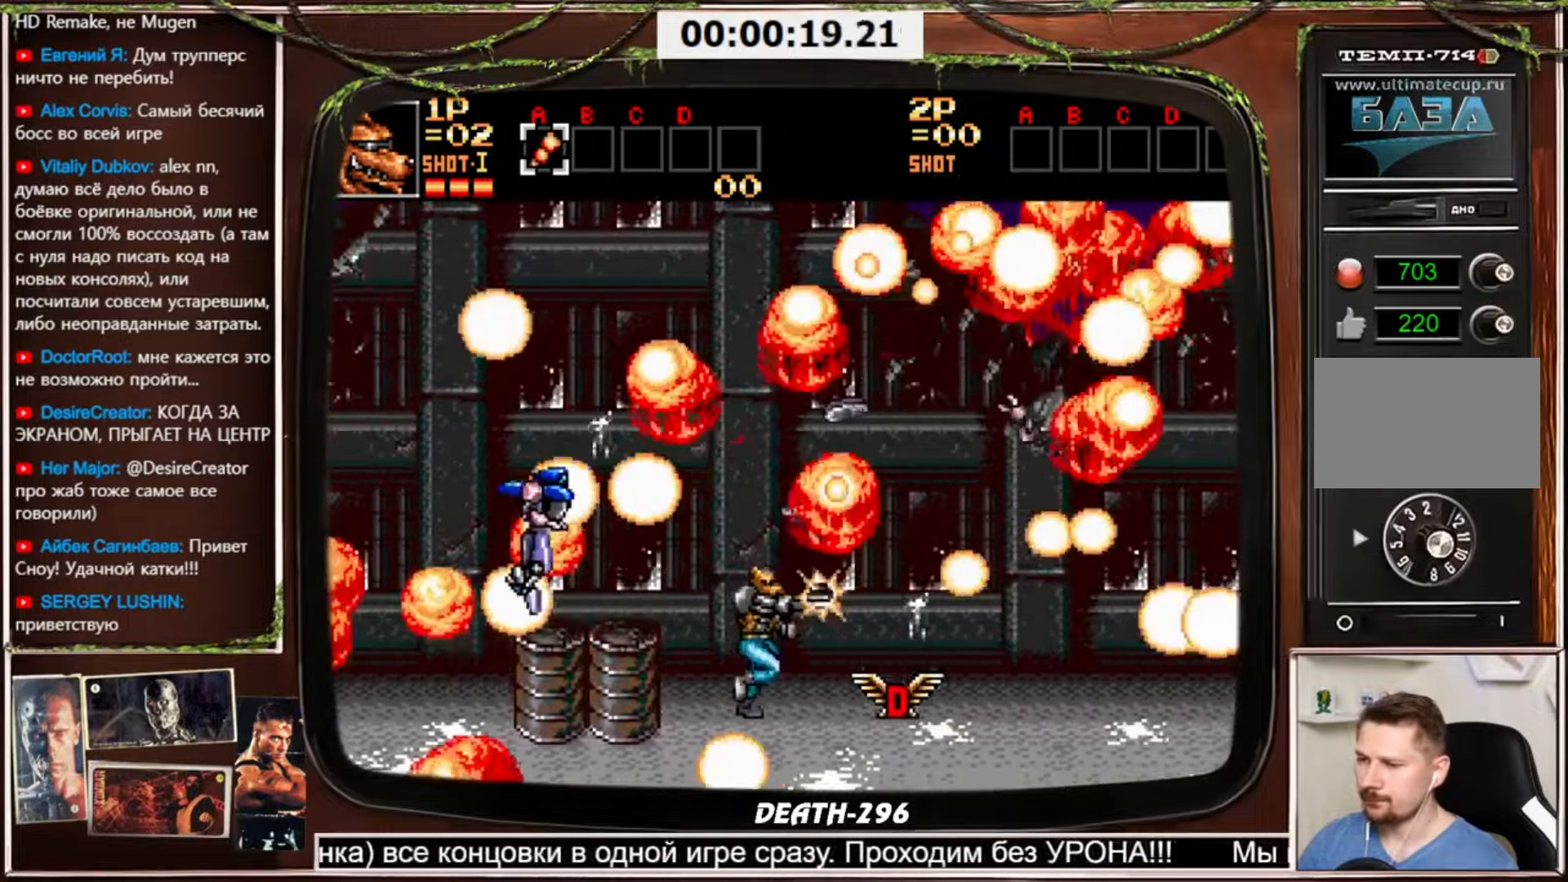
{"buttons": ["DPAD_RIGHT"], "events": [[267, "CROSS", "up"], [400, "R2", "down"], [467, "R2", "up"]]}
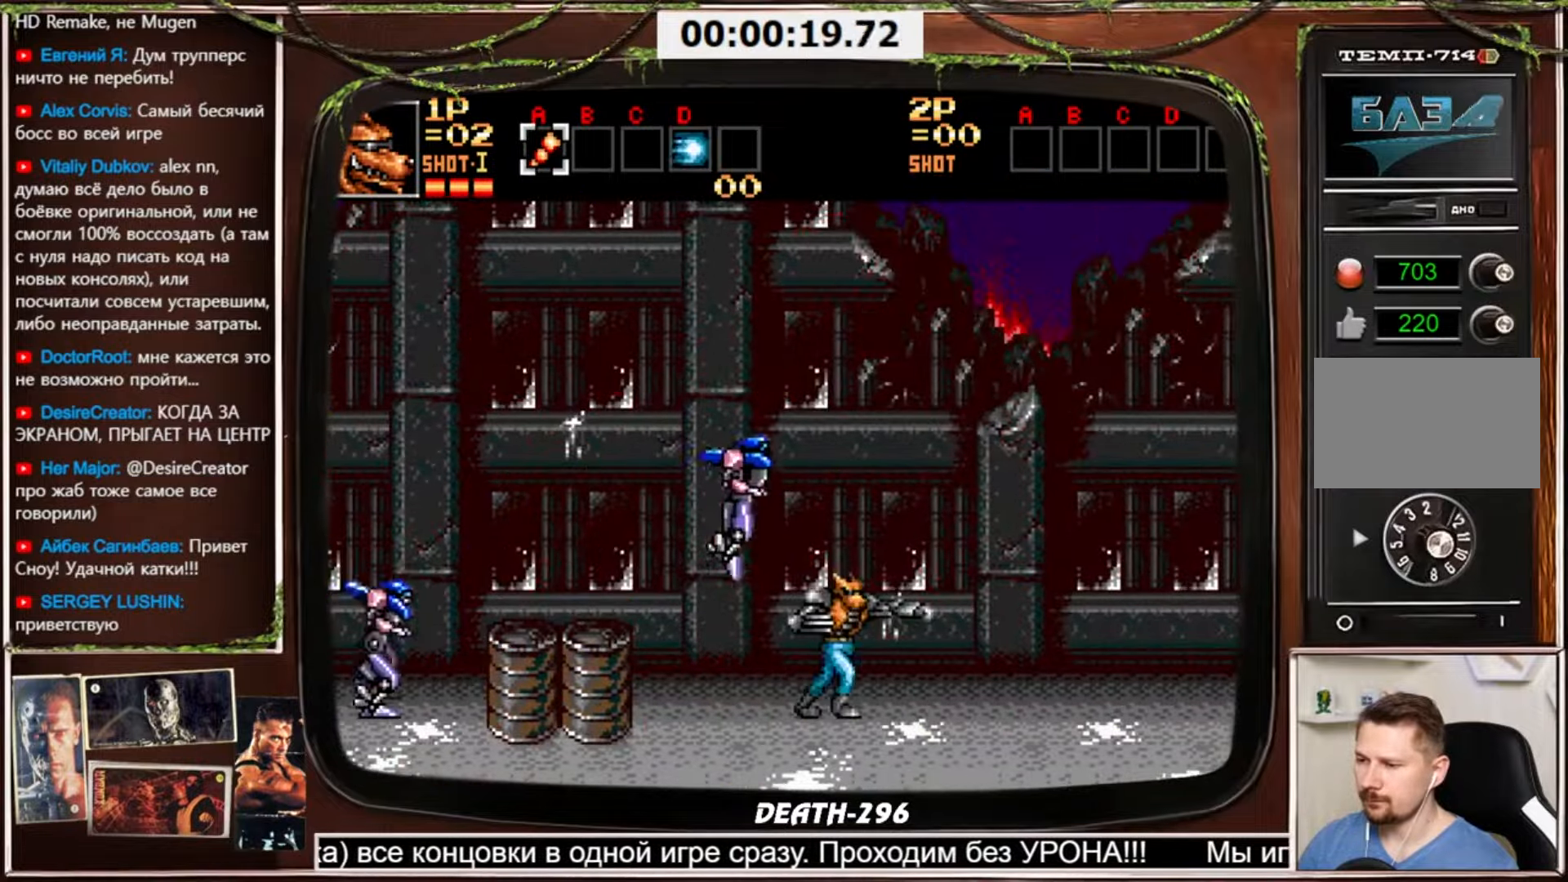
{"buttons": ["CROSS", "DPAD_RIGHT"], "events": [[34, "CROSS", "down"]]}
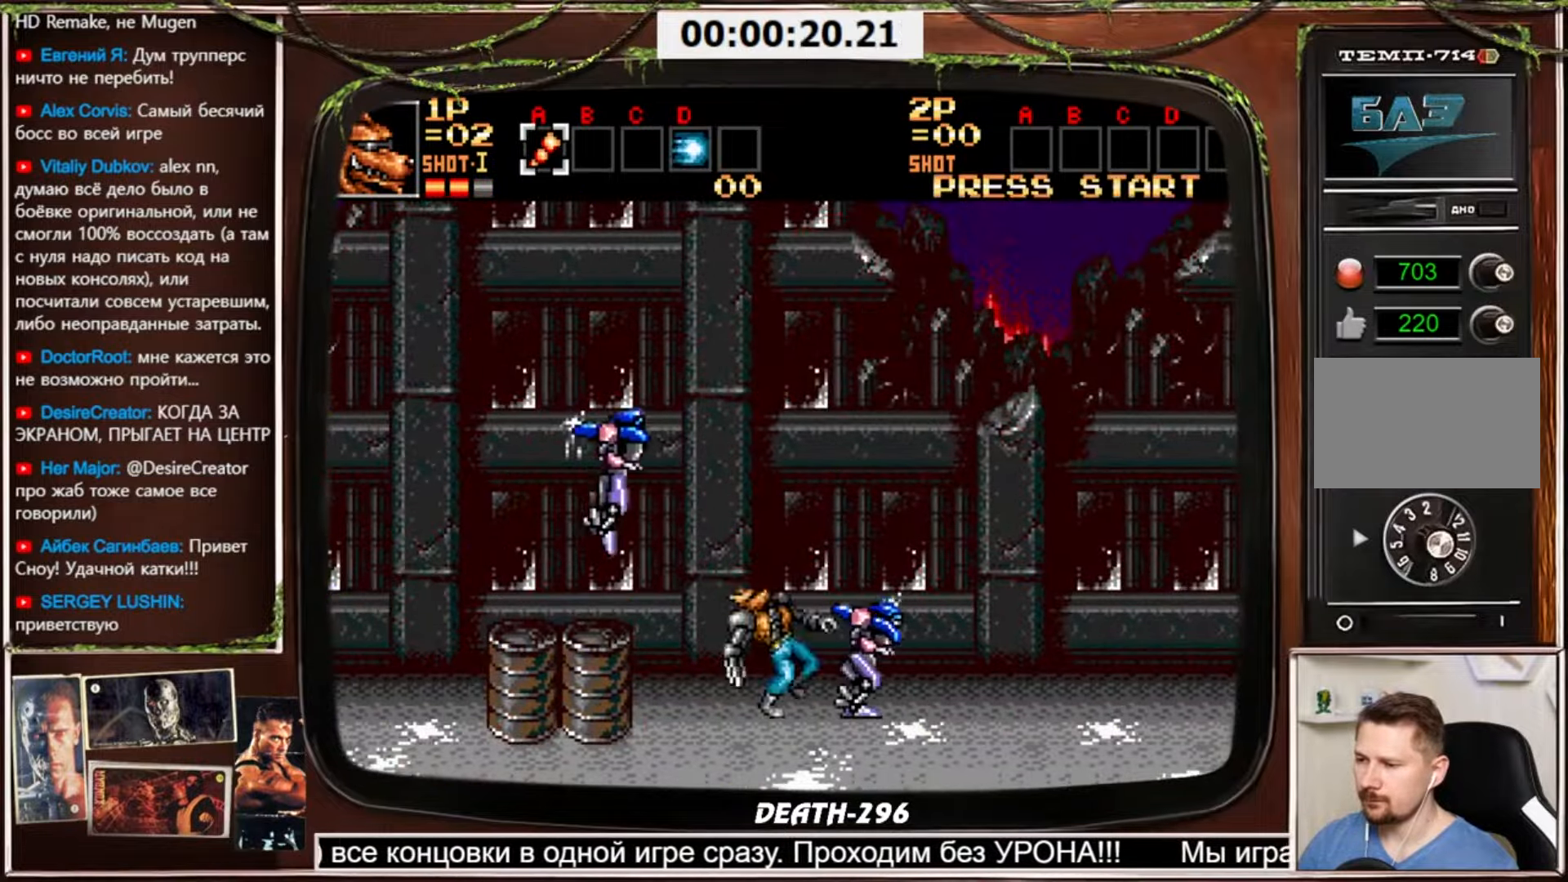
{"buttons": [], "events": [[33, "CROSS", "up"], [100, "DPAD_RIGHT", "up"], [367, "SELECT", "down"], [467, "SELECT", "up"]]}
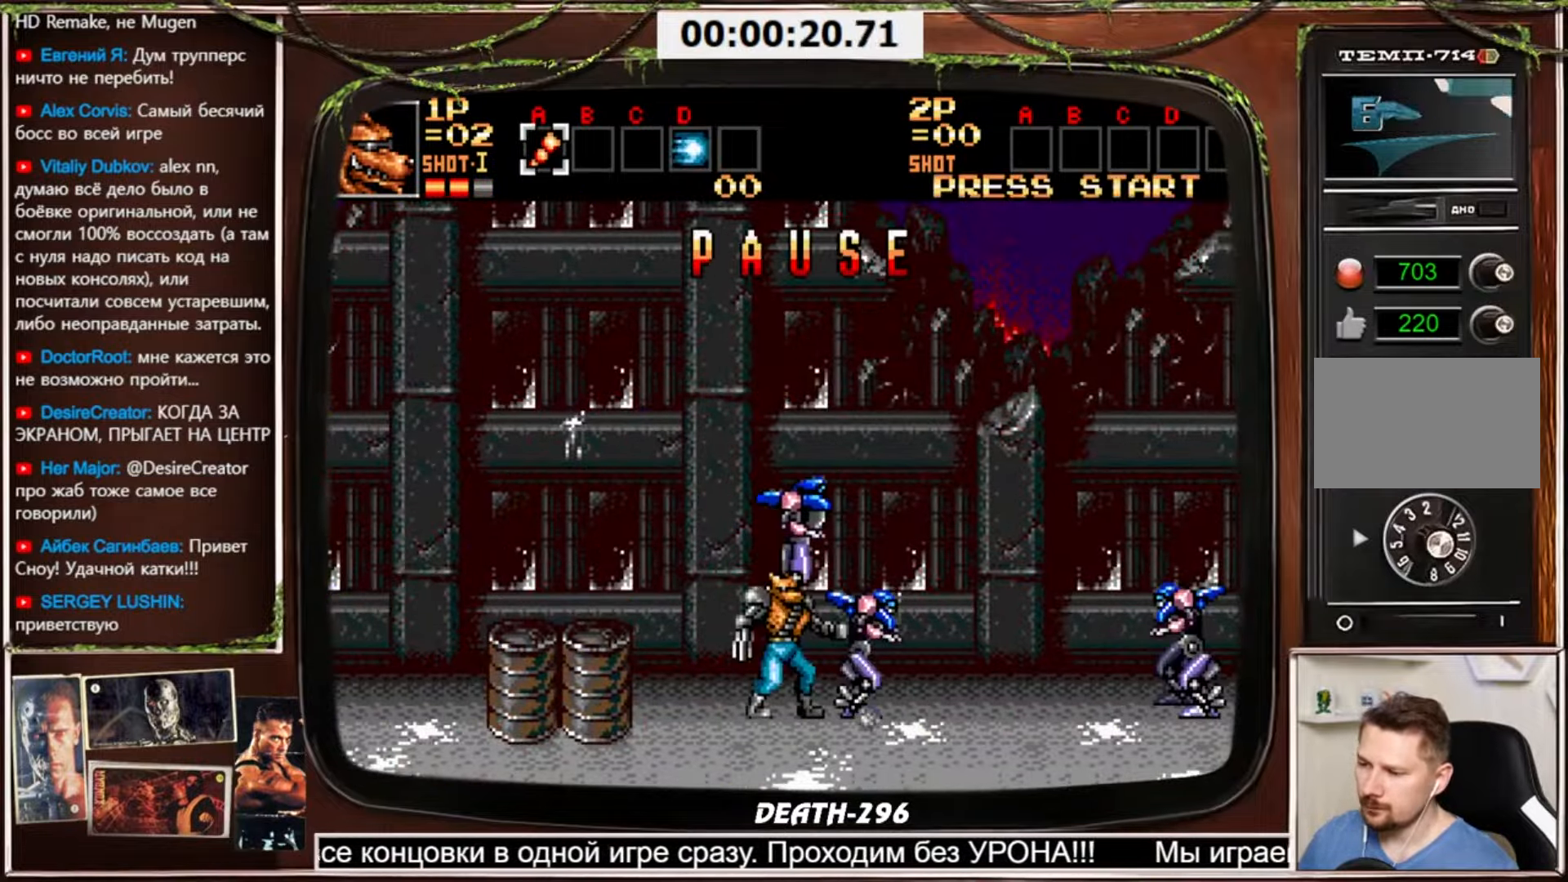
{"buttons": [], "events": []}
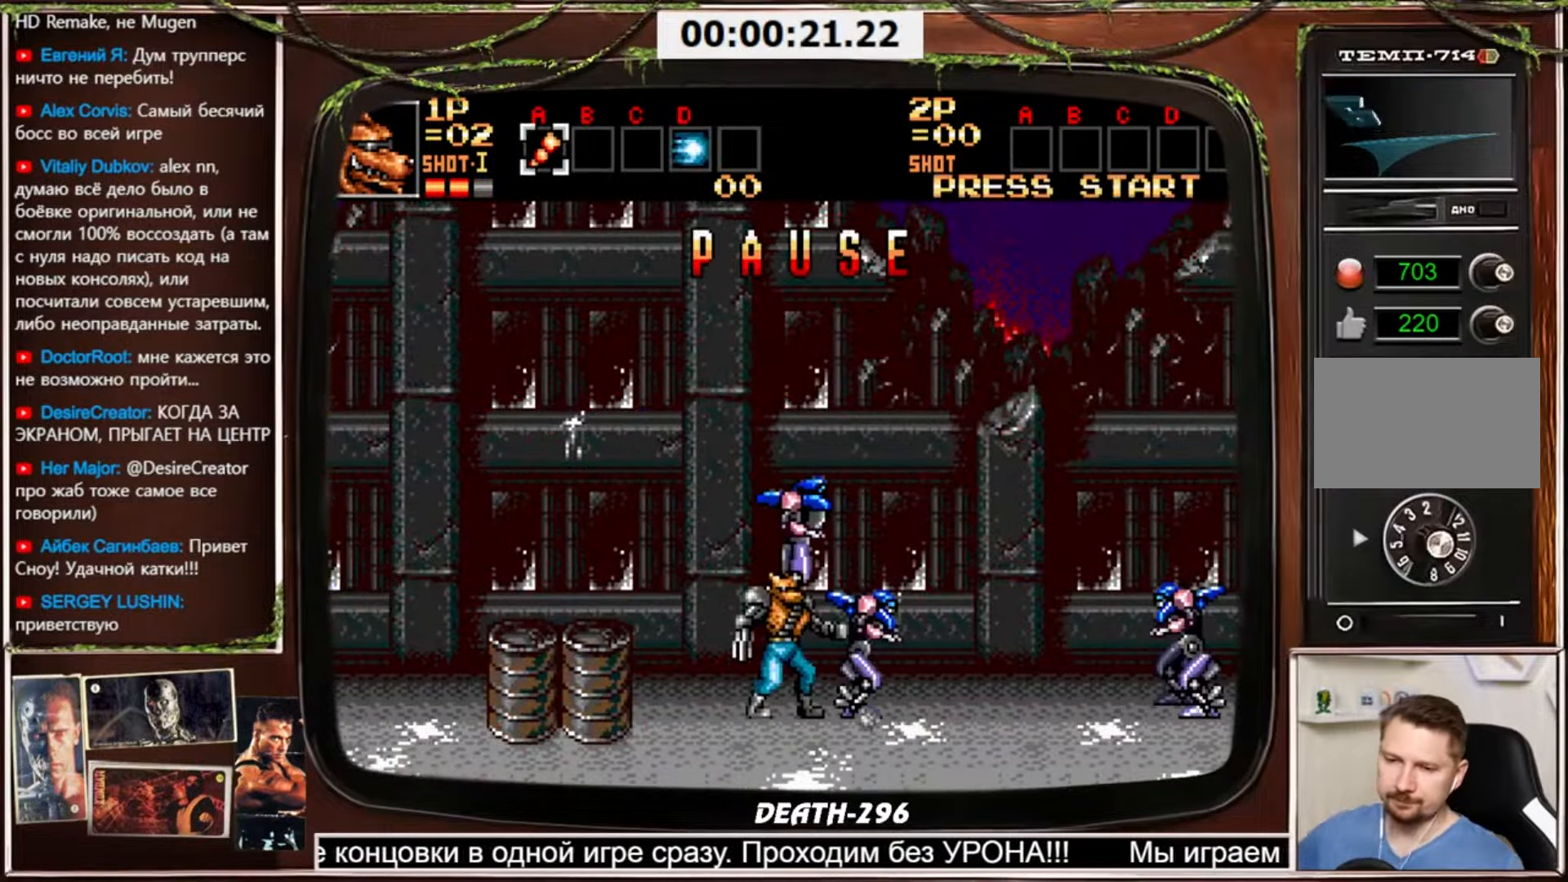
{"buttons": [], "events": []}
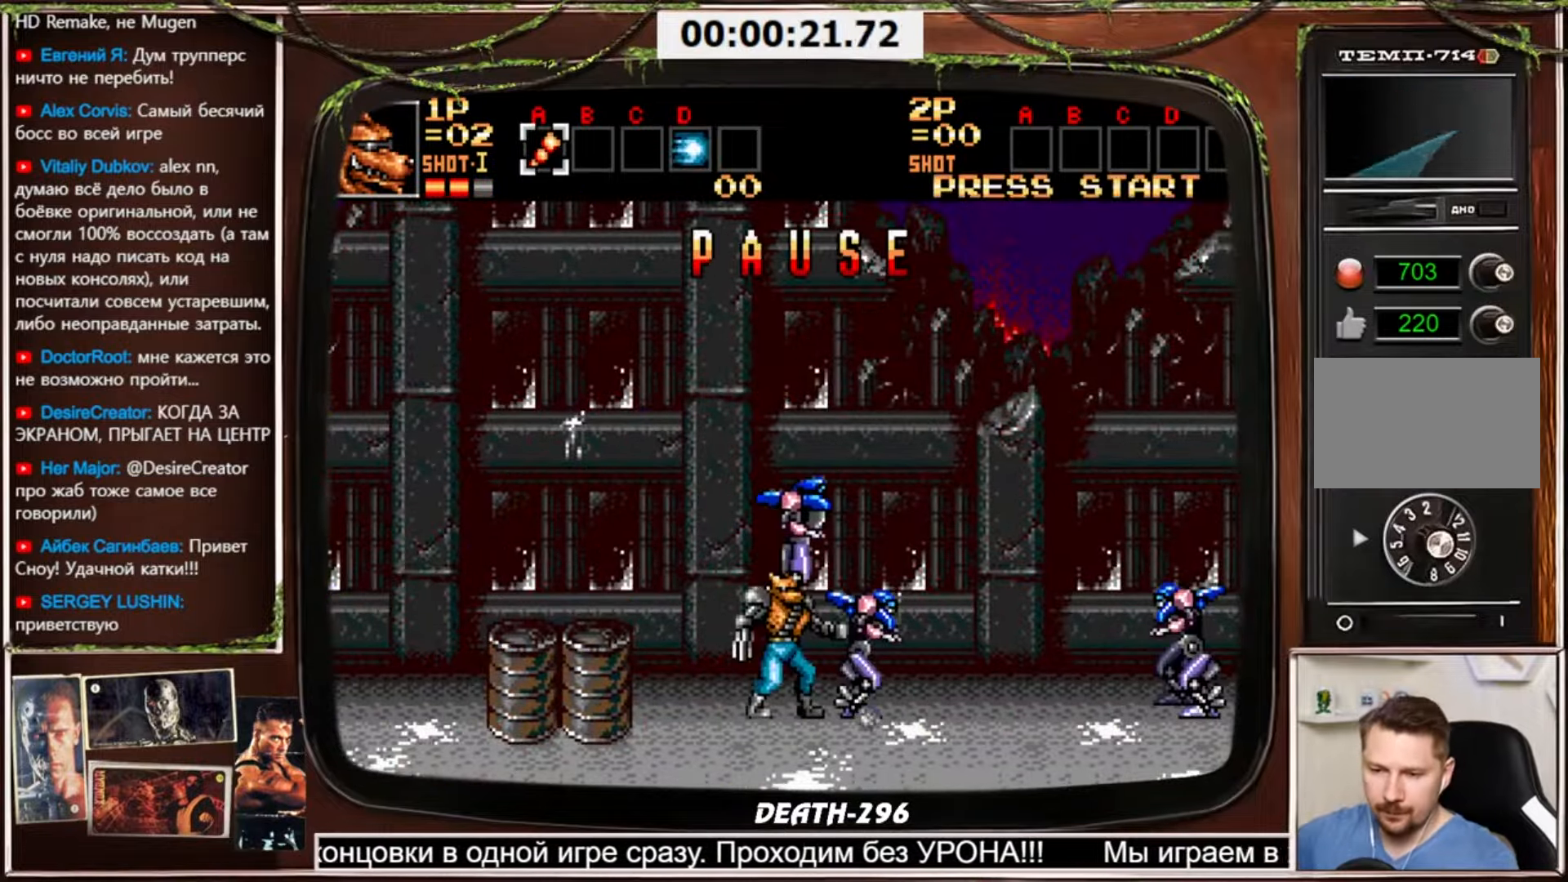
{"buttons": [], "events": []}
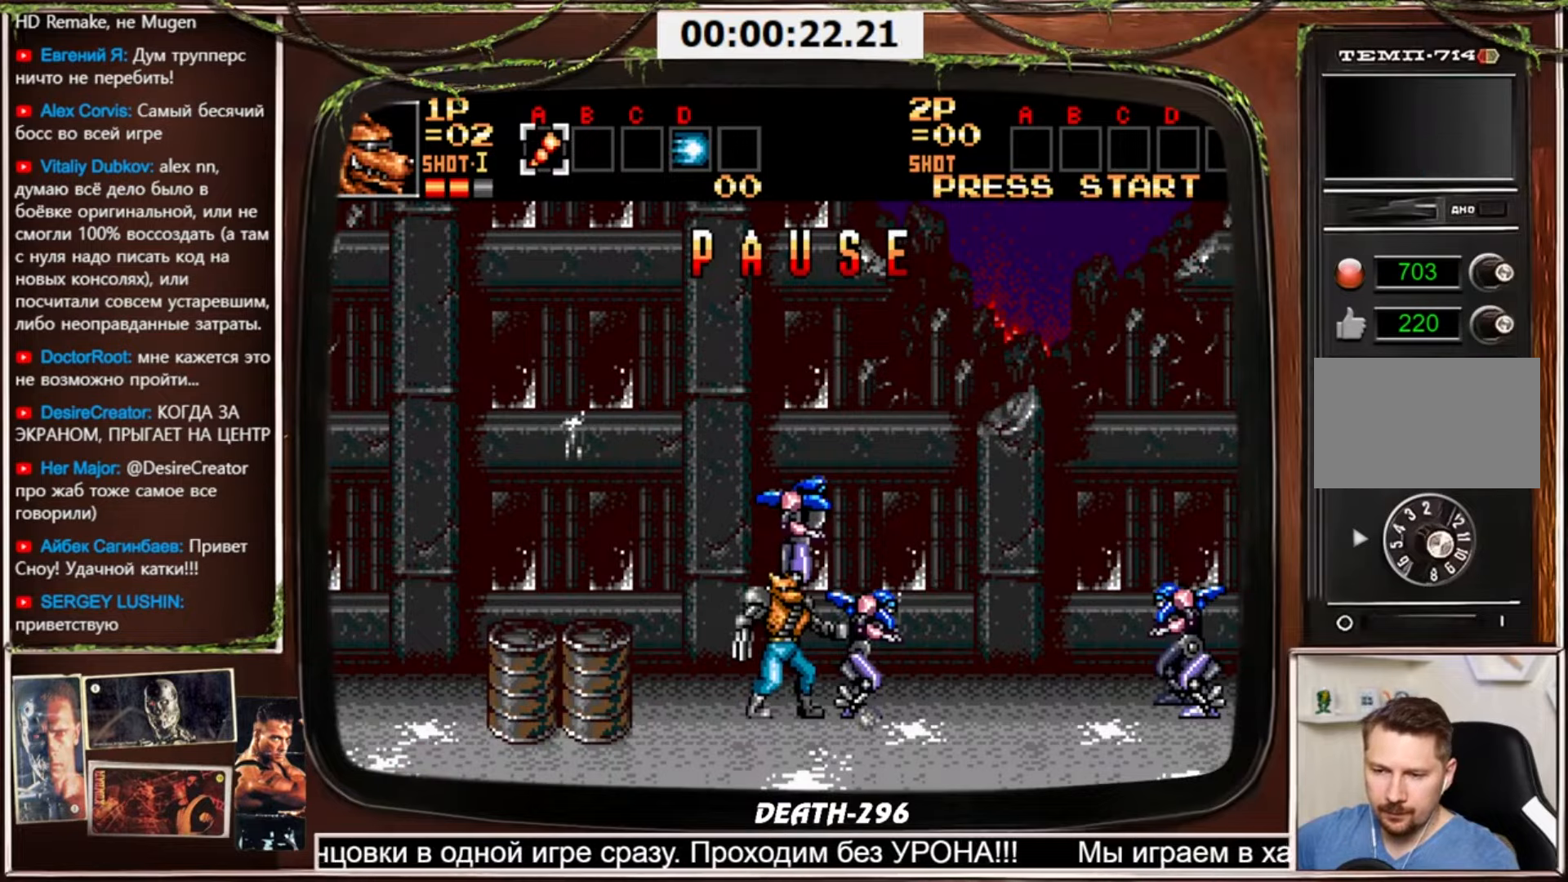
{"buttons": [], "events": []}
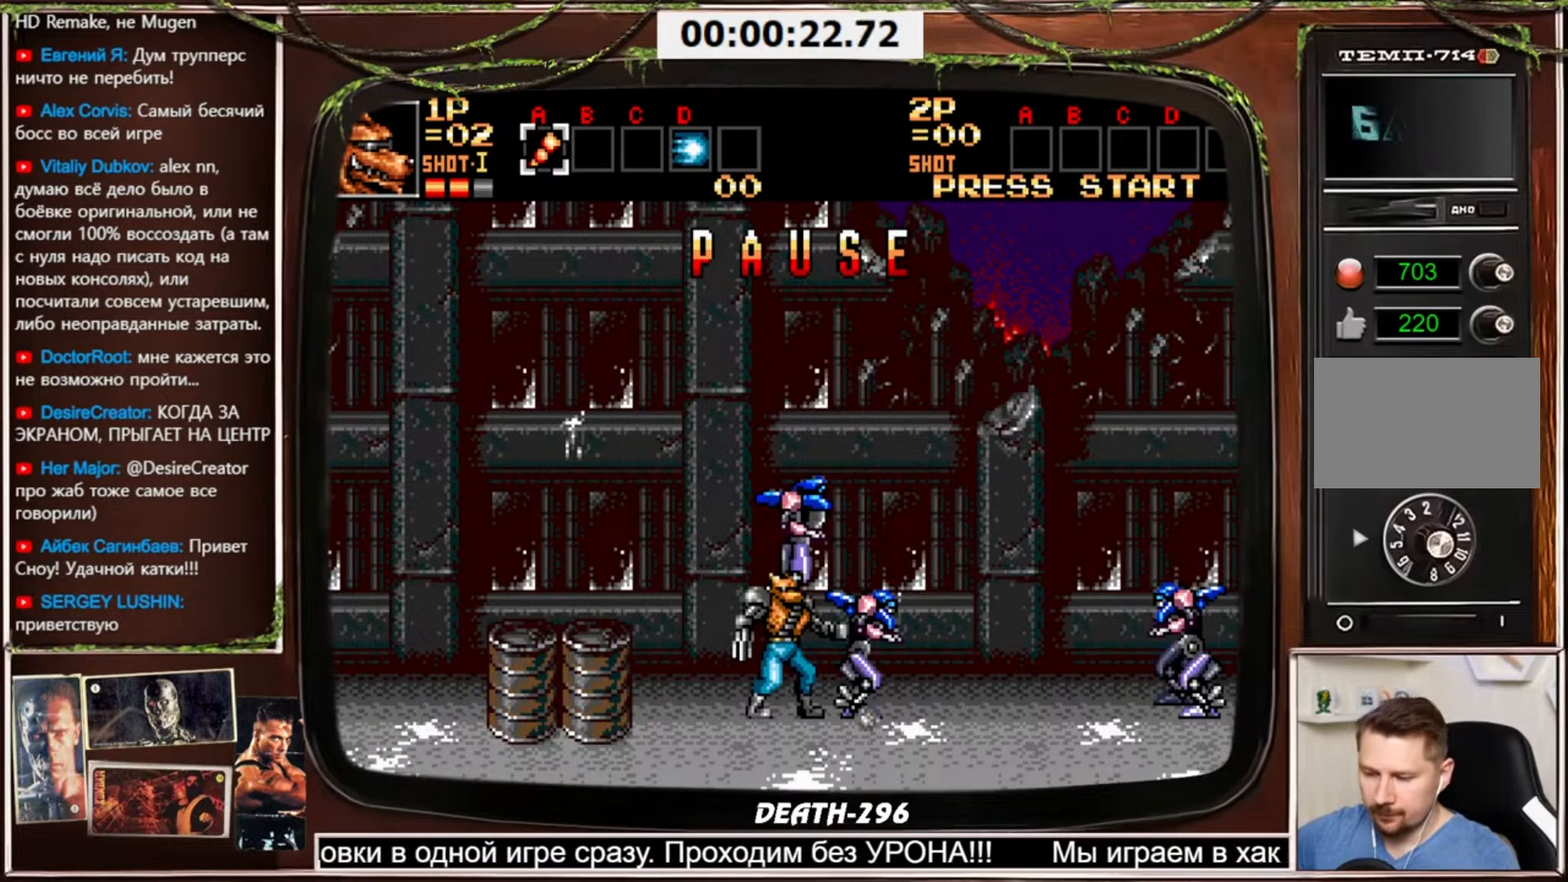
{"buttons": [], "events": []}
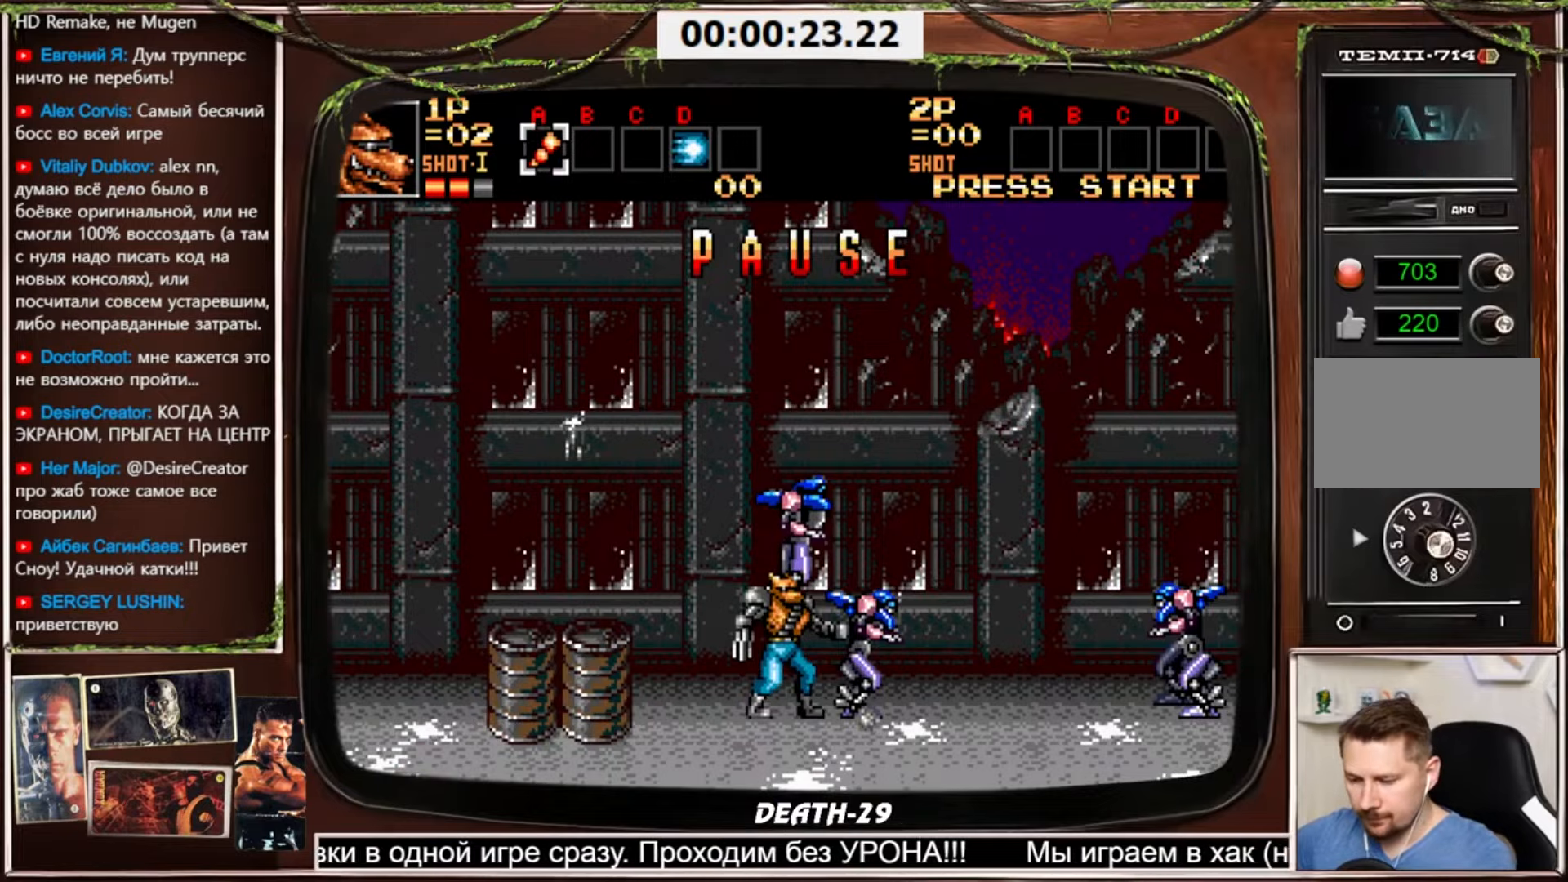
{"buttons": [], "events": []}